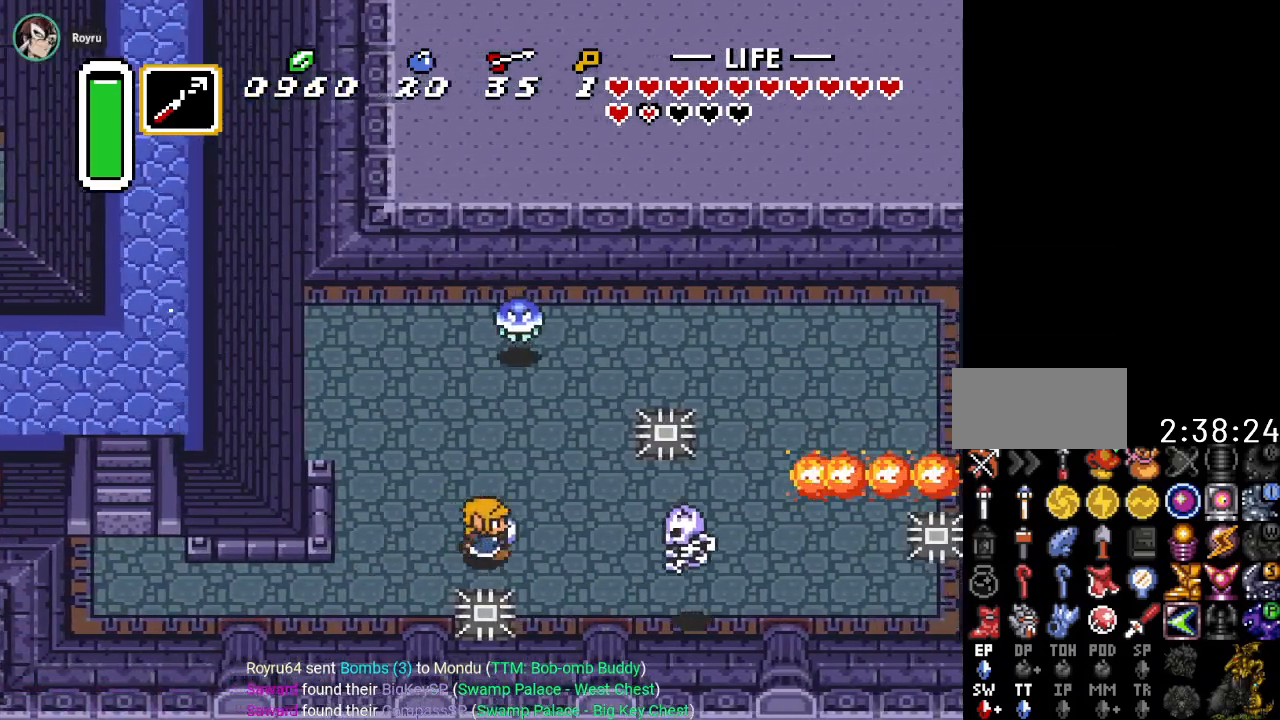
Gameplay with a controller (Nintendo layout); each line is a JSON object with the inputs held at the frame after it. "events" lists button and stick changes between this image and that frame as [ms after this image, input, new state], when the widget could be followed in between. Not read: L3 R3.
{"buttons": ["A", "DPAD_RIGHT"], "events": [[67, "A", "down"]]}
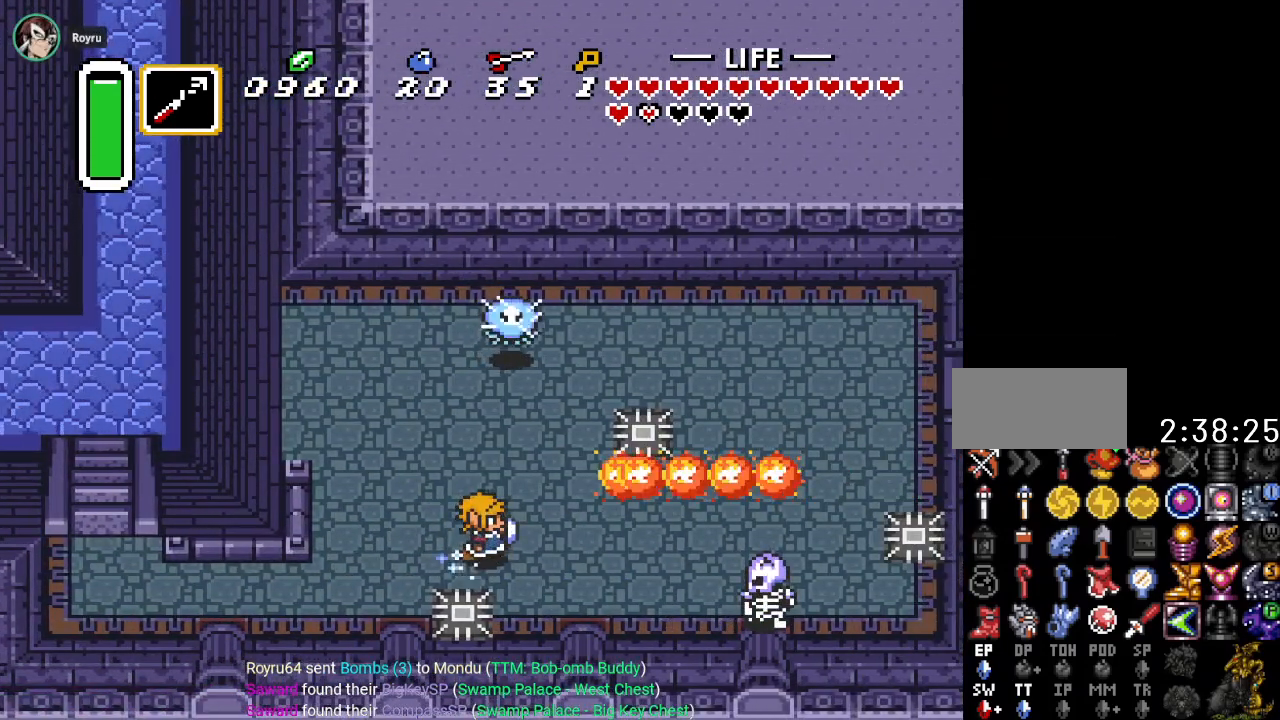
{"buttons": ["DPAD_UP", "DPAD_RIGHT"], "events": [[17, "DPAD_RIGHT", "up"], [184, "A", "up"], [334, "DPAD_UP", "down"], [434, "DPAD_RIGHT", "down"]]}
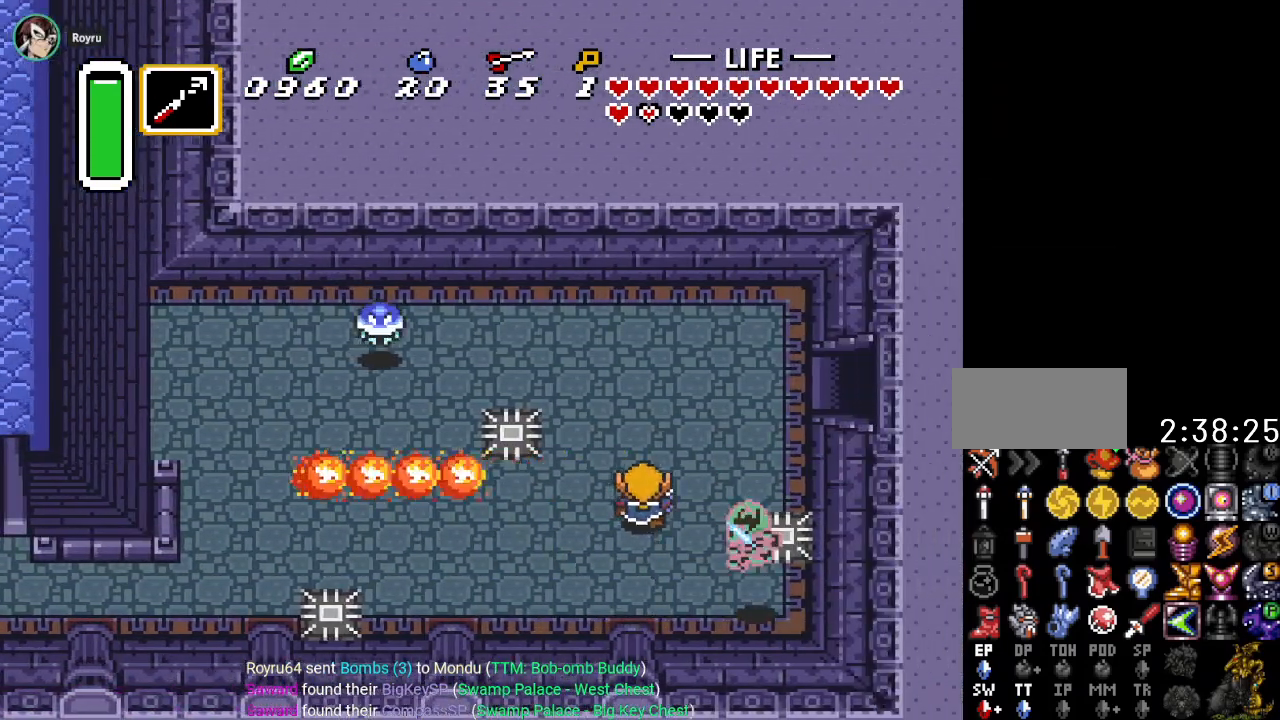
{"buttons": ["DPAD_UP", "DPAD_RIGHT"], "events": []}
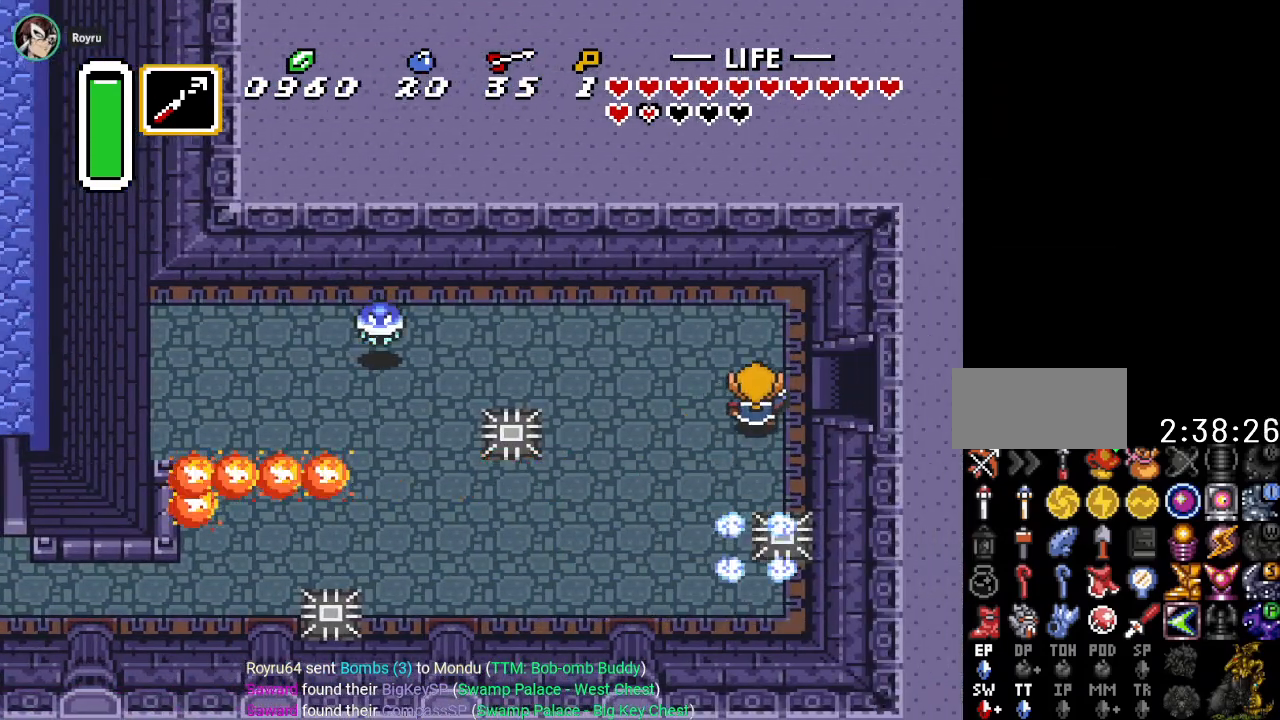
{"buttons": ["DPAD_RIGHT"], "events": [[134, "DPAD_UP", "up"]]}
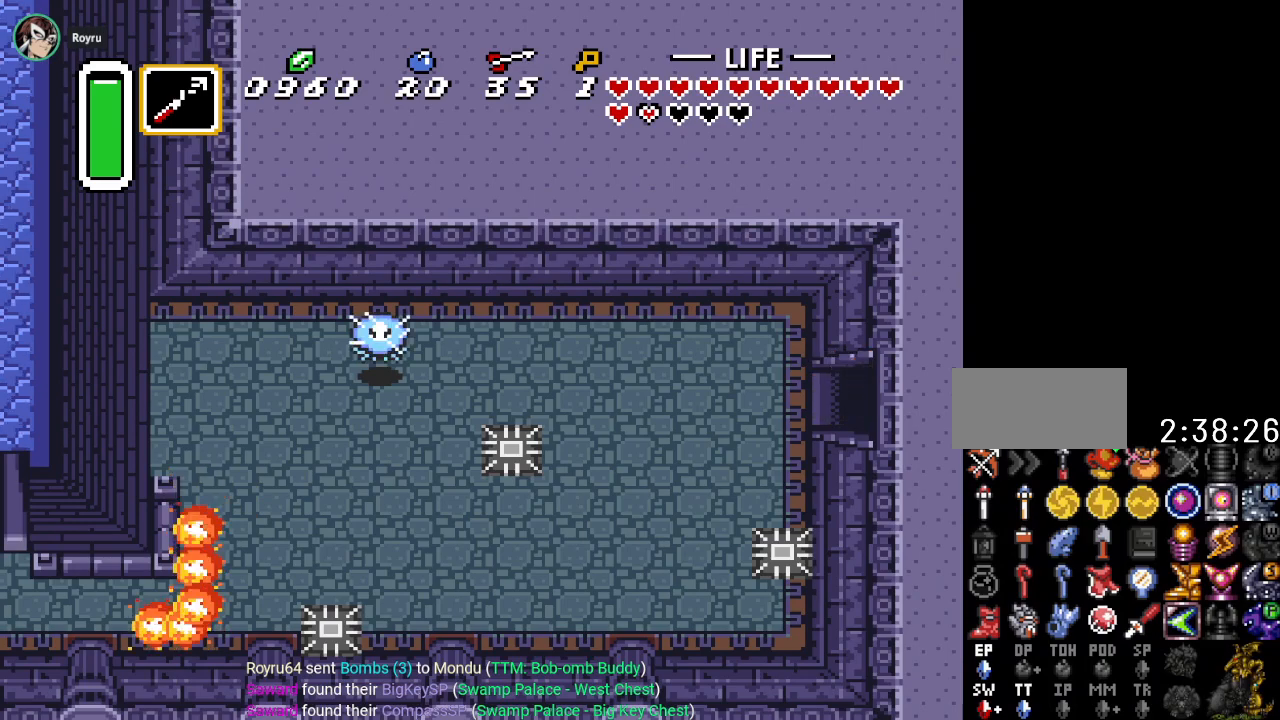
{"buttons": ["DPAD_RIGHT"], "events": []}
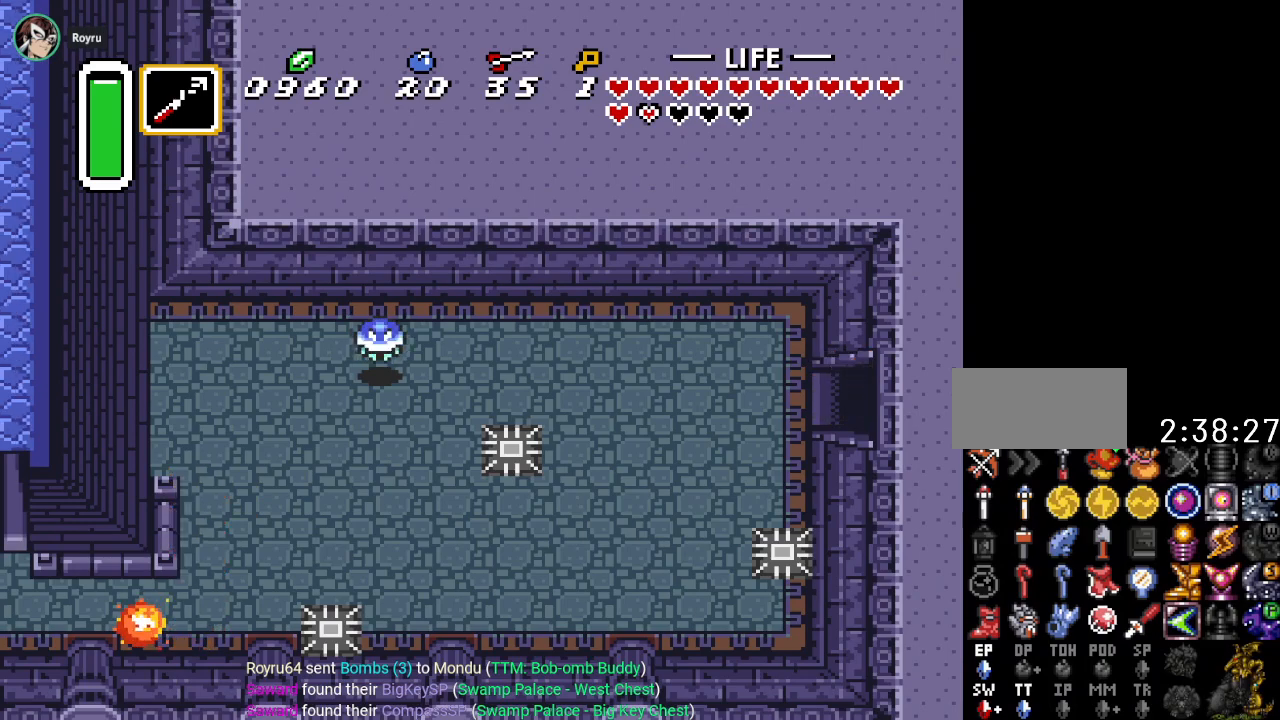
{"buttons": ["DPAD_RIGHT"], "events": []}
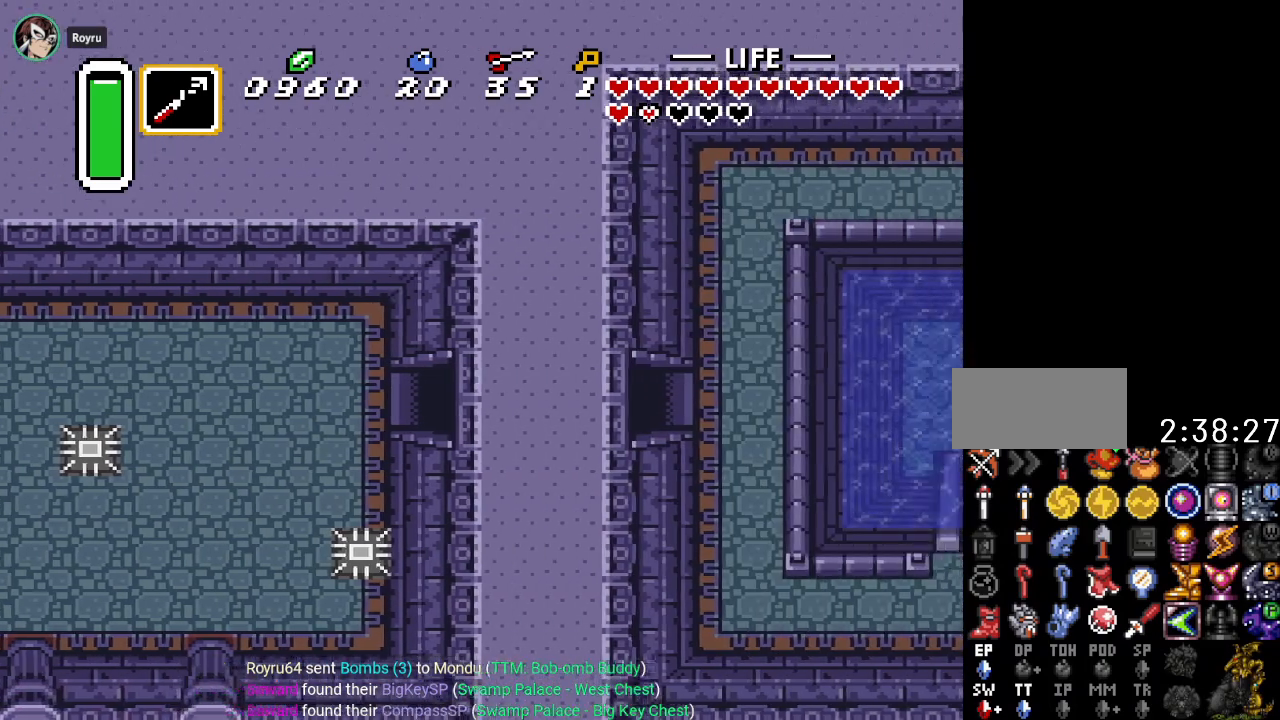
{"buttons": ["DPAD_DOWN", "DPAD_RIGHT"], "events": [[400, "DPAD_DOWN", "down"]]}
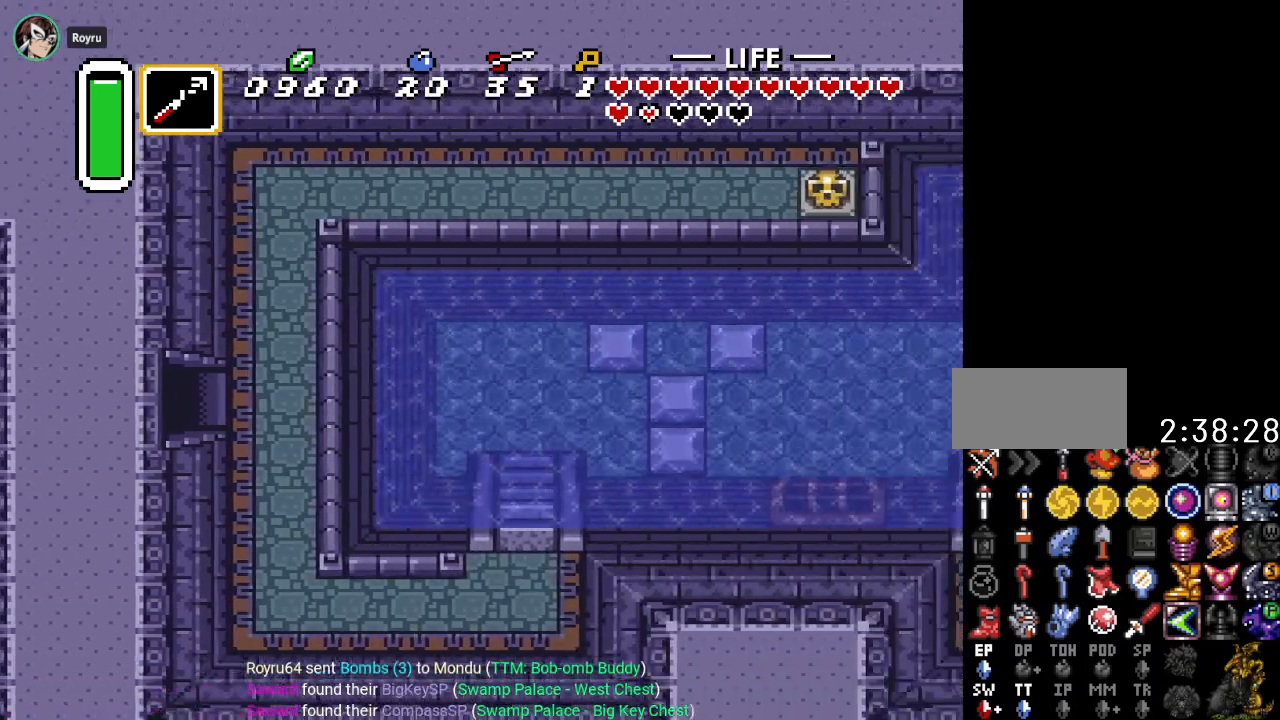
{"buttons": ["DPAD_DOWN", "DPAD_RIGHT"], "events": []}
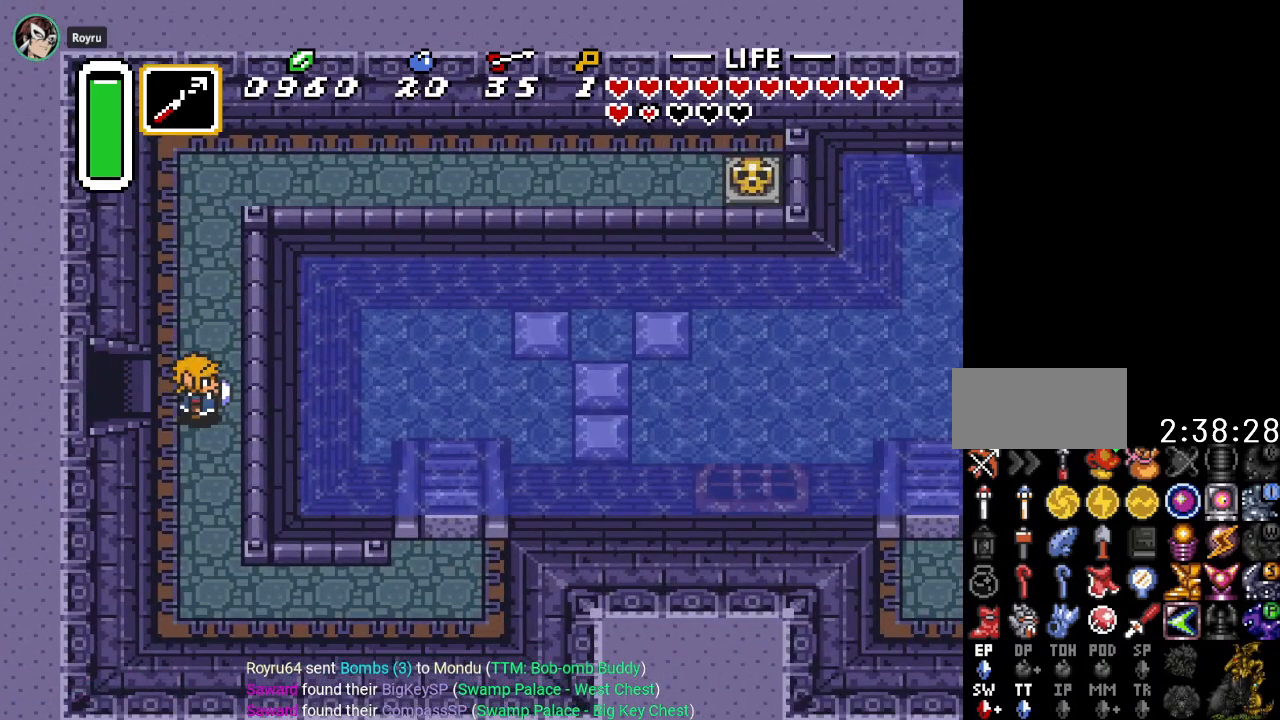
{"buttons": ["DPAD_DOWN", "DPAD_RIGHT"], "events": []}
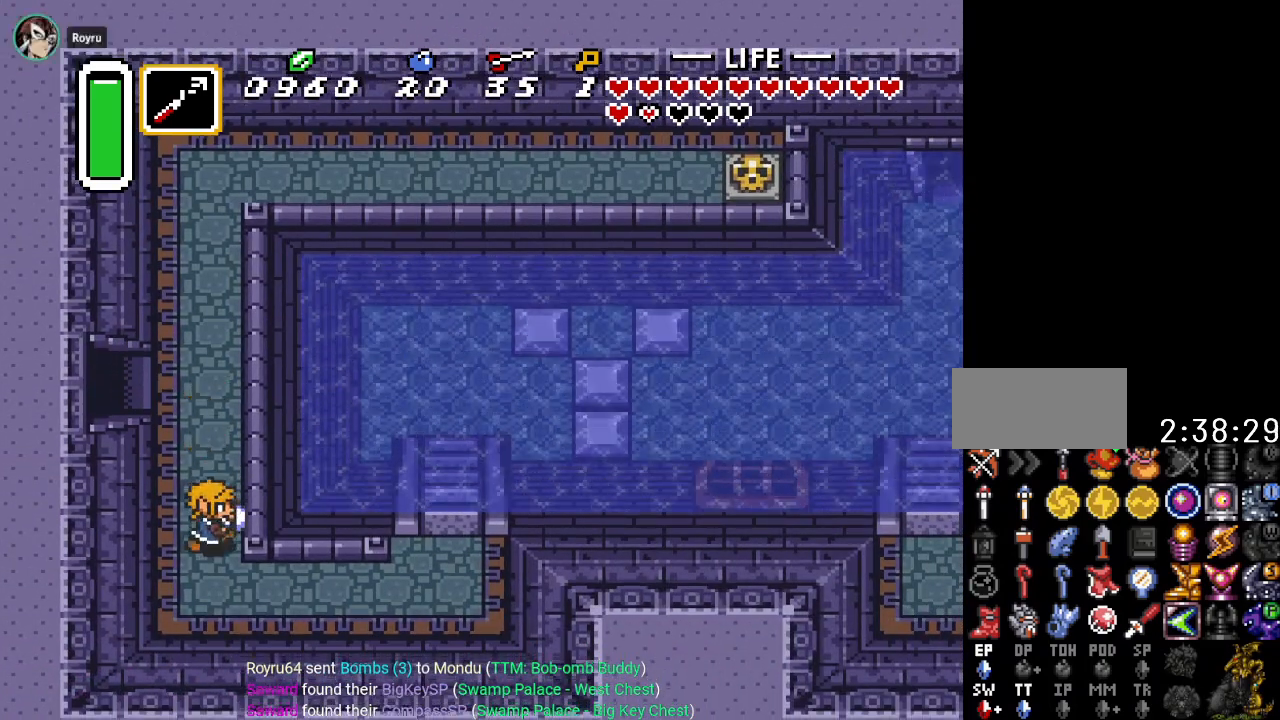
{"buttons": ["DPAD_RIGHT"], "events": [[117, "DPAD_DOWN", "up"]]}
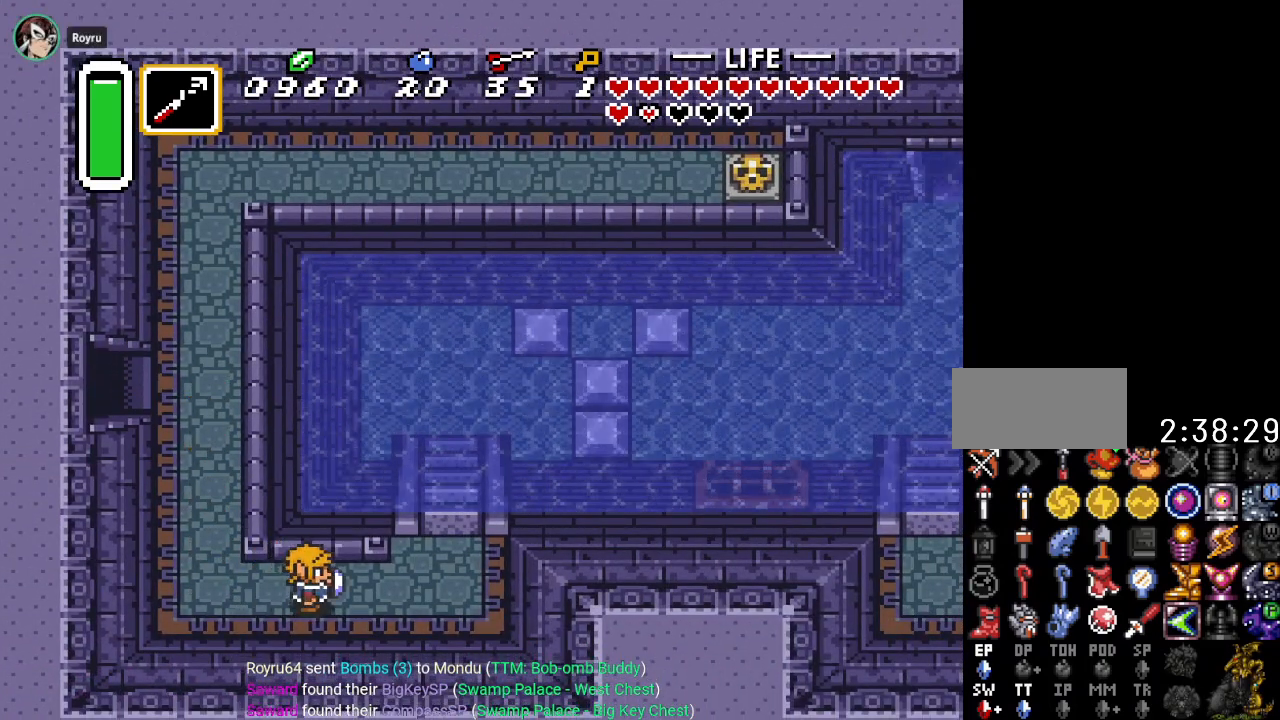
{"buttons": ["DPAD_UP"], "events": [[183, "DPAD_UP", "down"], [467, "DPAD_RIGHT", "up"]]}
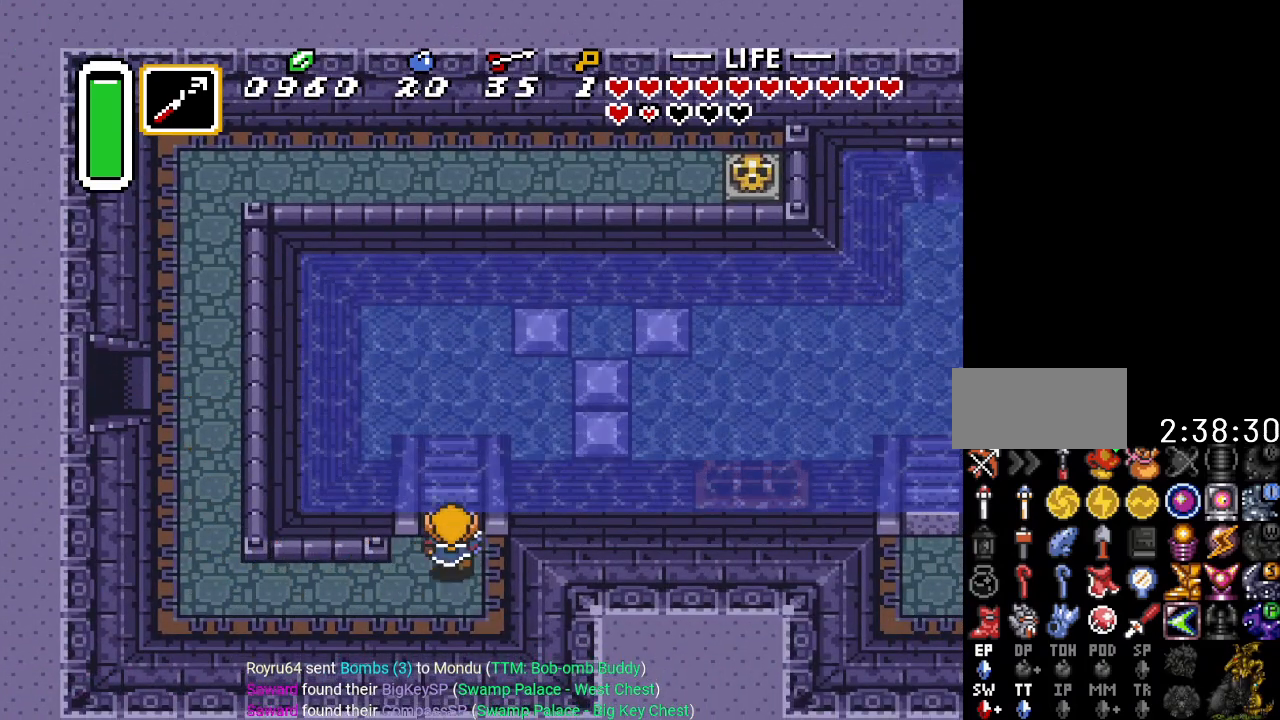
{"buttons": ["DPAD_RIGHT"], "events": [[251, "DPAD_RIGHT", "down"], [284, "DPAD_UP", "up"]]}
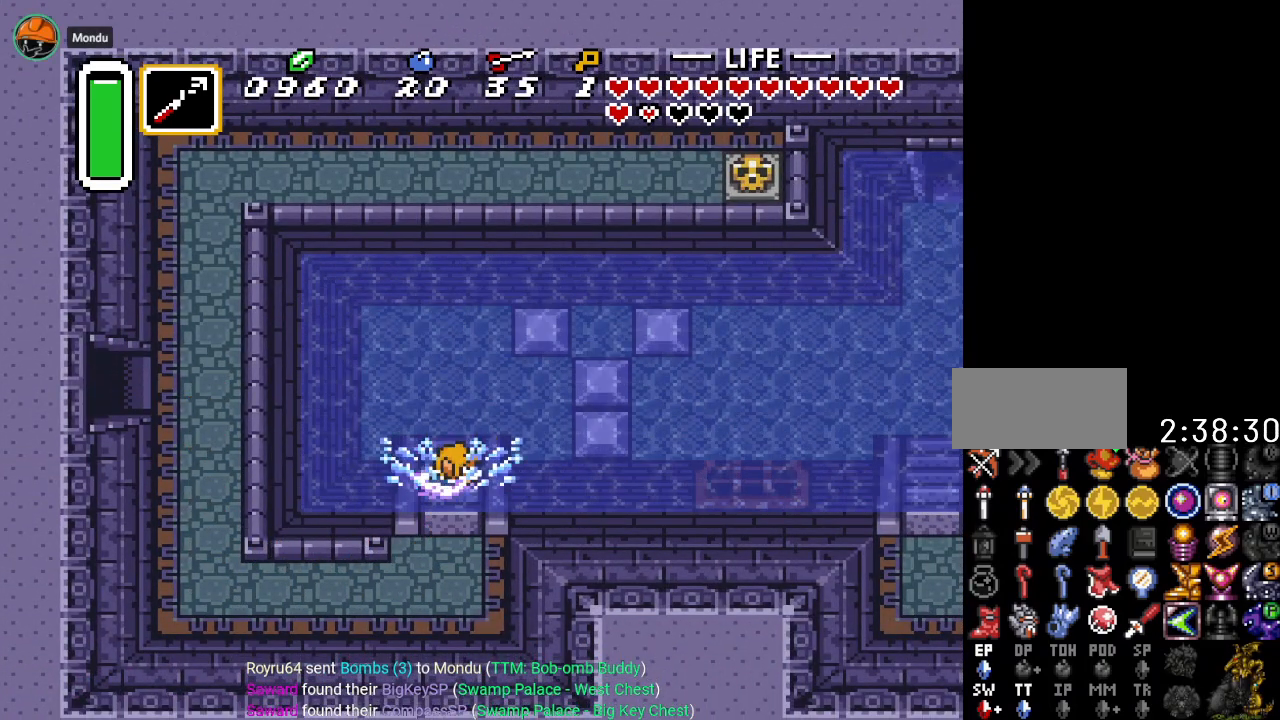
{"buttons": ["DPAD_RIGHT"], "events": [[150, "A", "down"], [300, "A", "up"]]}
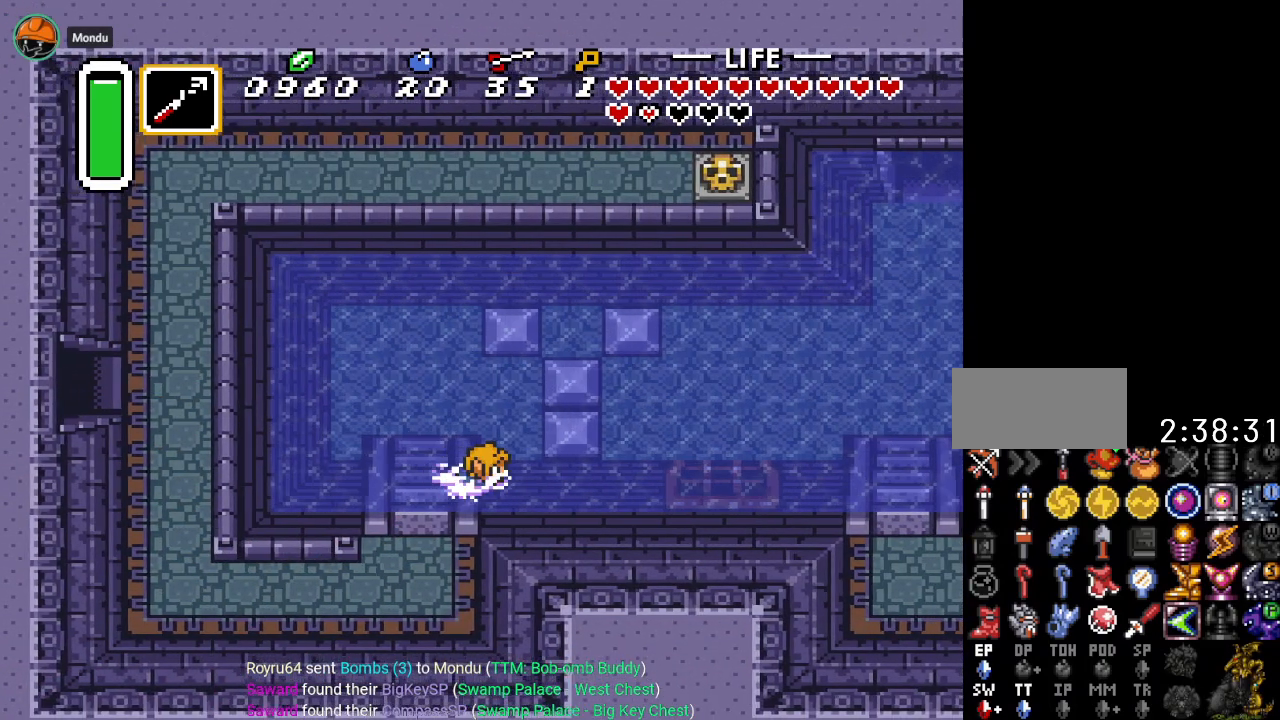
{"buttons": ["DPAD_RIGHT"], "events": [[151, "A", "down"], [334, "A", "up"]]}
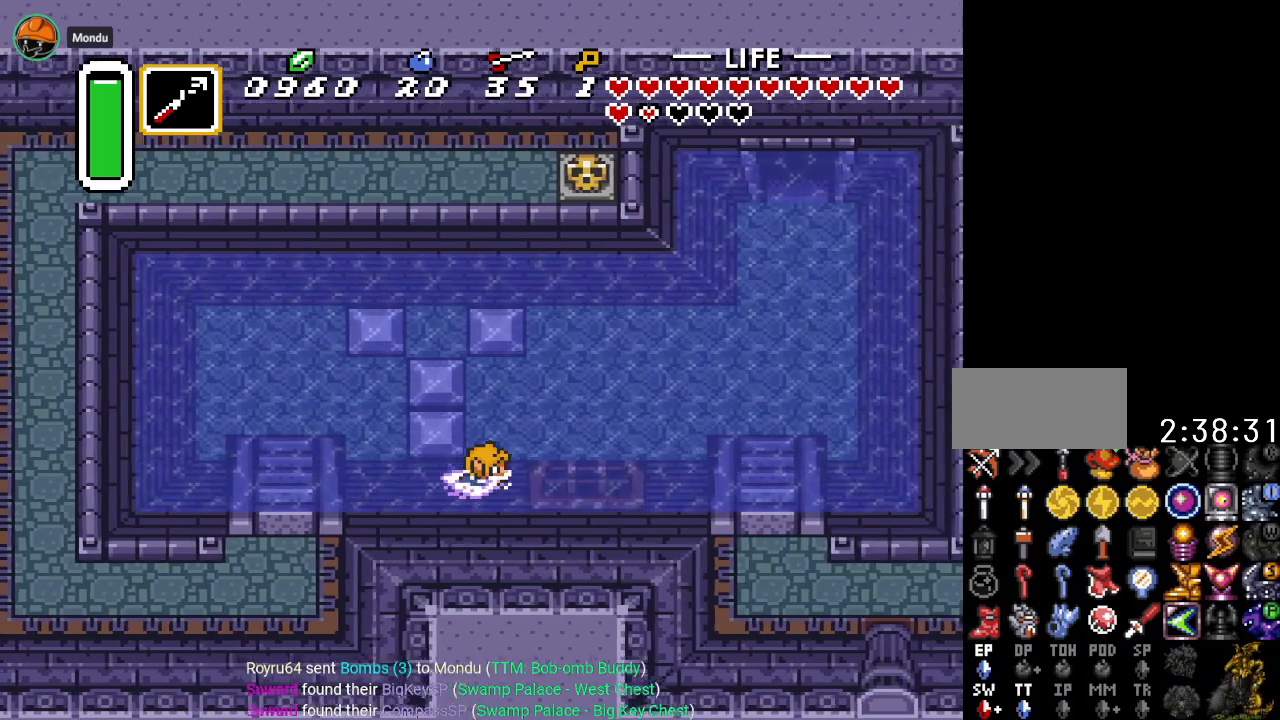
{"buttons": ["DPAD_RIGHT"], "events": [[133, "A", "down"], [300, "A", "up"]]}
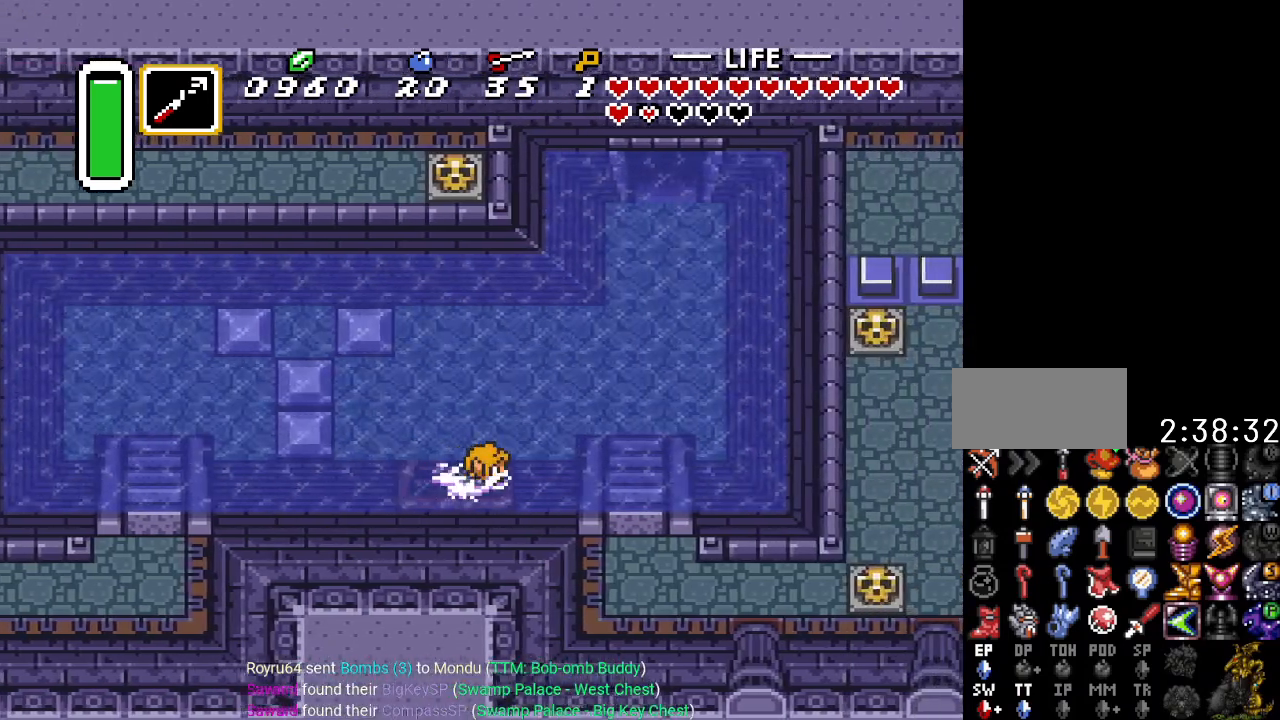
{"buttons": ["DPAD_DOWN", "DPAD_RIGHT"], "events": [[401, "DPAD_DOWN", "down"]]}
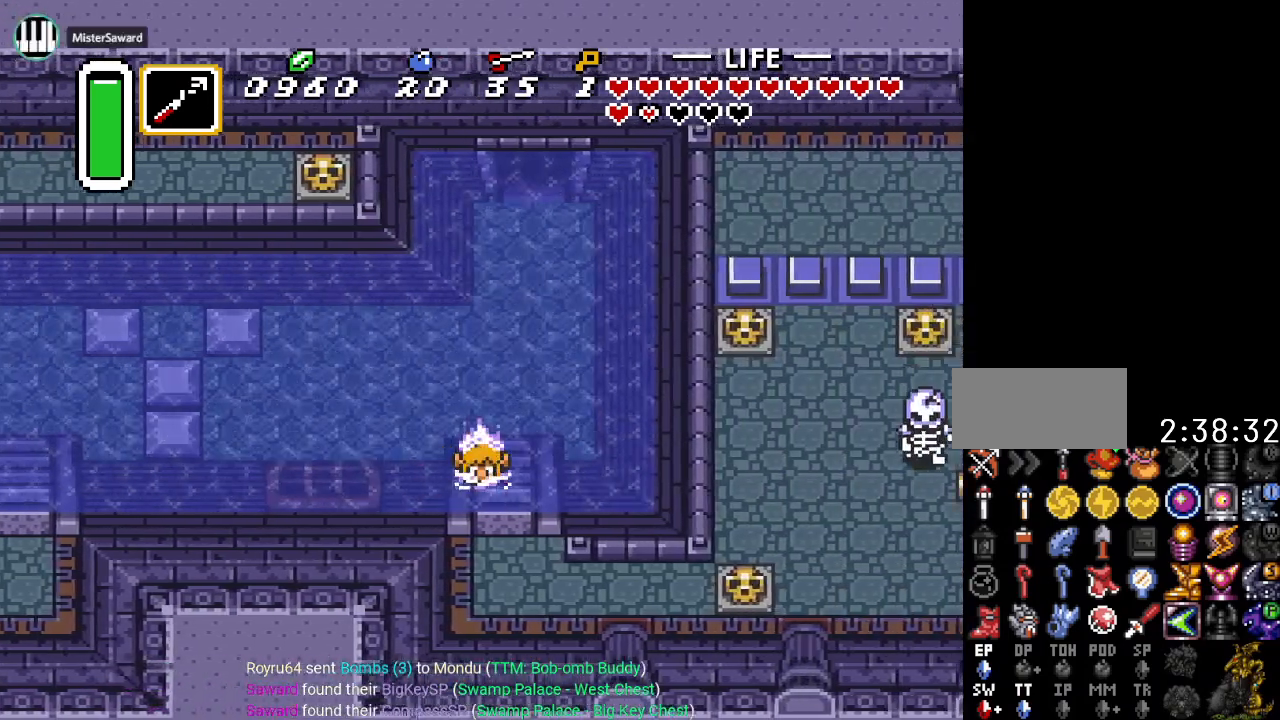
{"buttons": ["DPAD_DOWN", "DPAD_RIGHT"], "events": []}
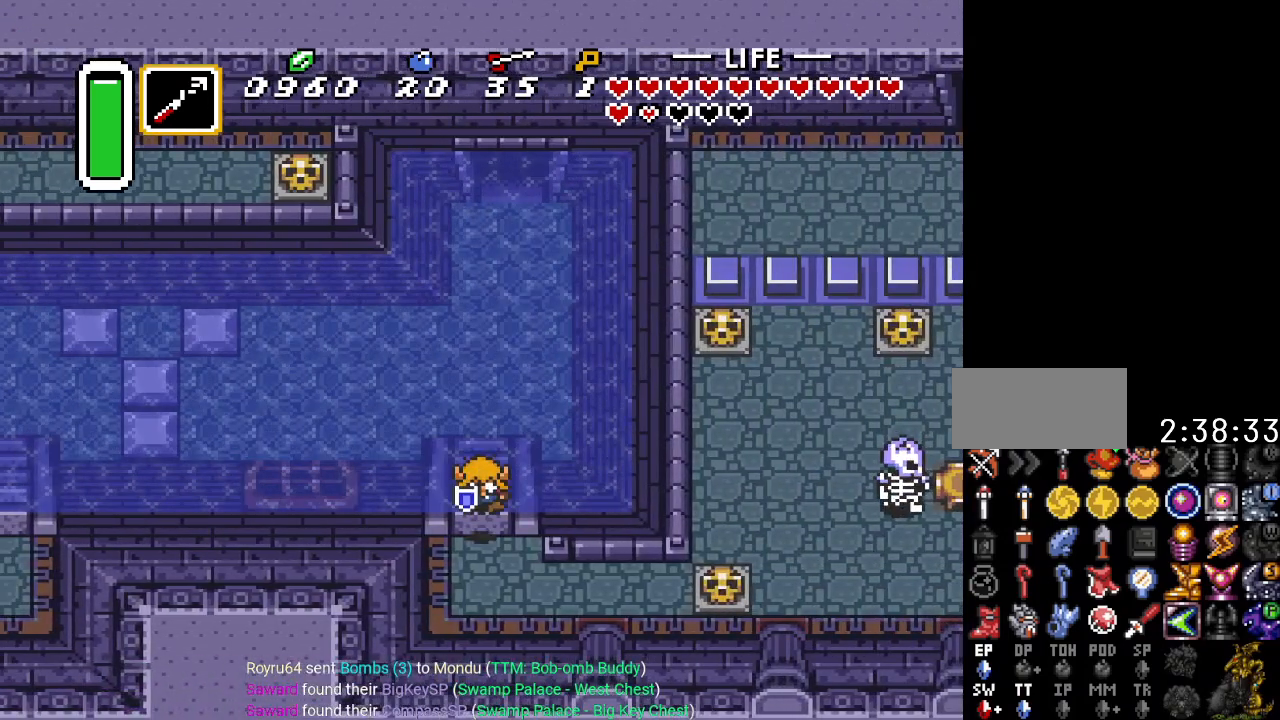
{"buttons": ["DPAD_RIGHT"], "events": [[484, "DPAD_DOWN", "up"]]}
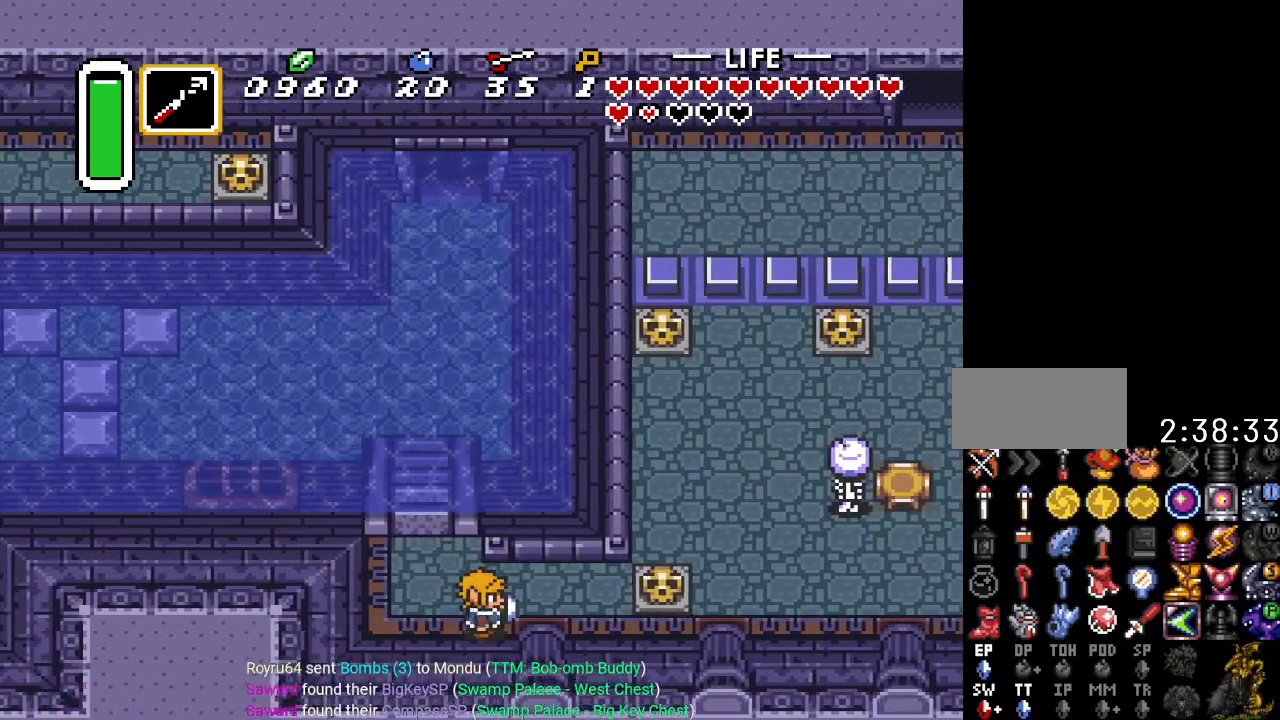
{"buttons": ["A", "DPAD_RIGHT"], "events": [[300, "DPAD_UP", "down"], [400, "DPAD_UP", "up"], [434, "A", "down"]]}
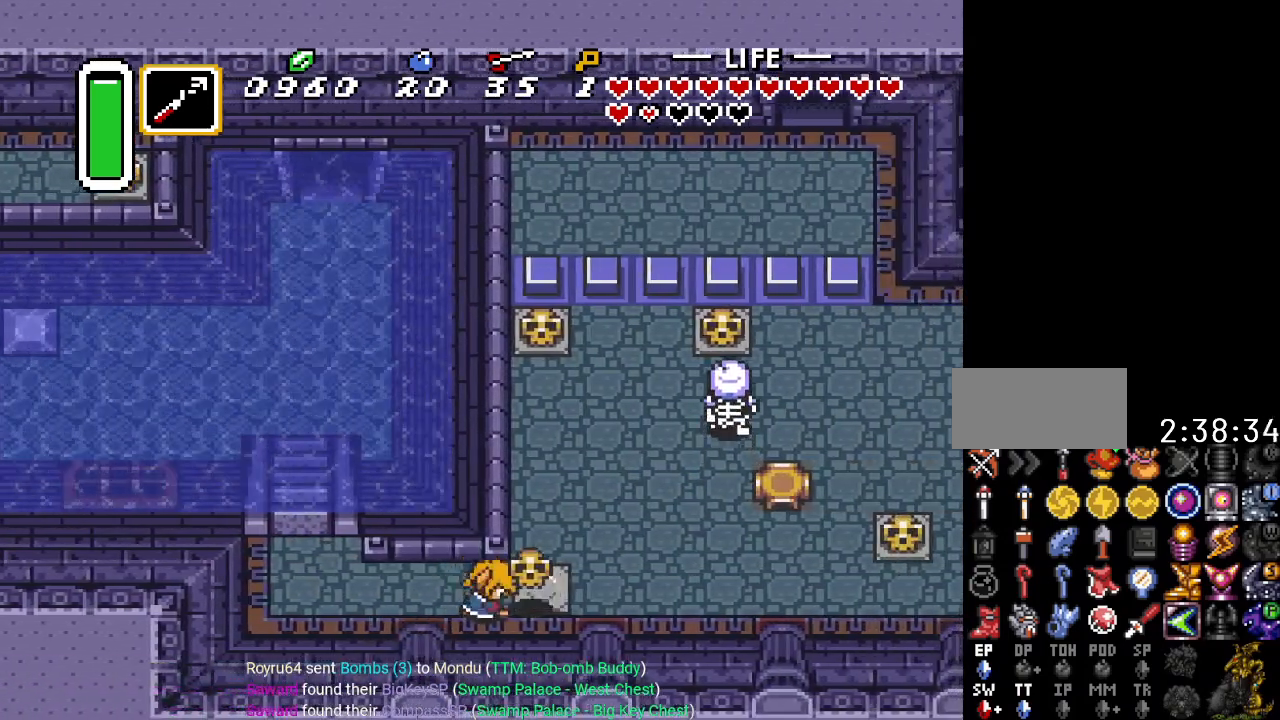
{"buttons": ["A", "DPAD_RIGHT"], "events": [[84, "A", "up"], [484, "A", "down"]]}
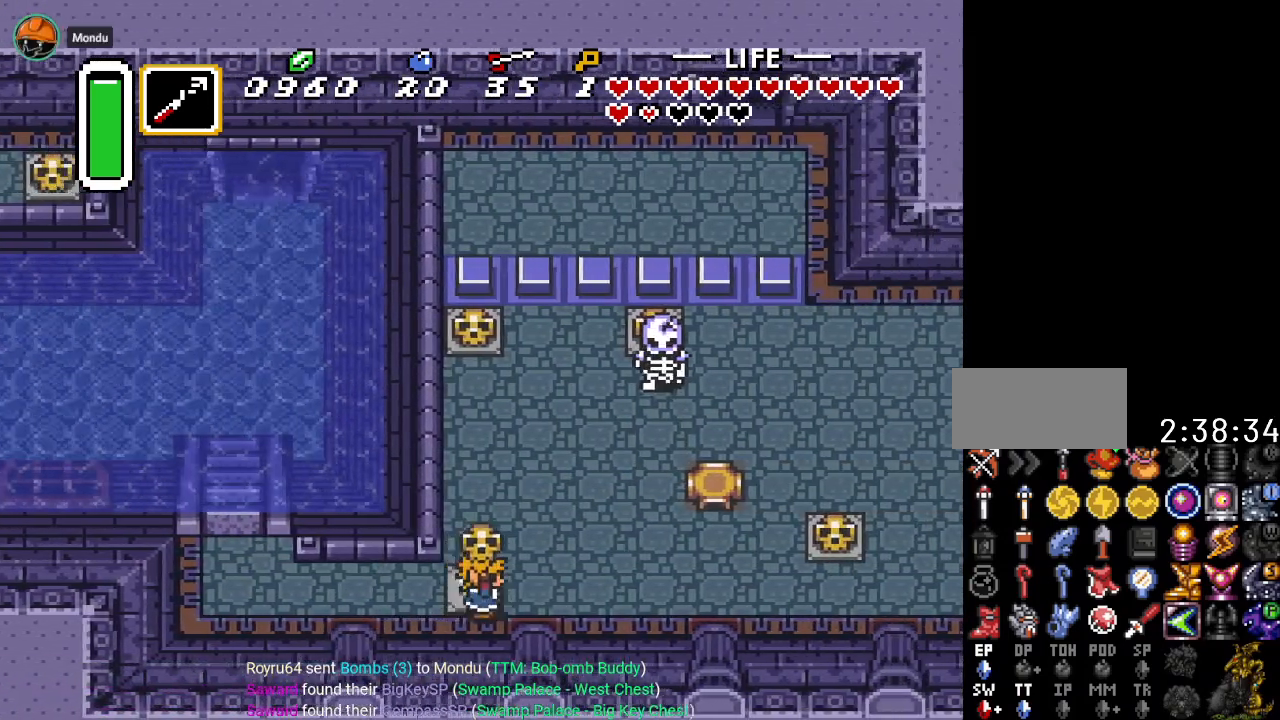
{"buttons": ["DPAD_RIGHT"], "events": [[117, "A", "up"]]}
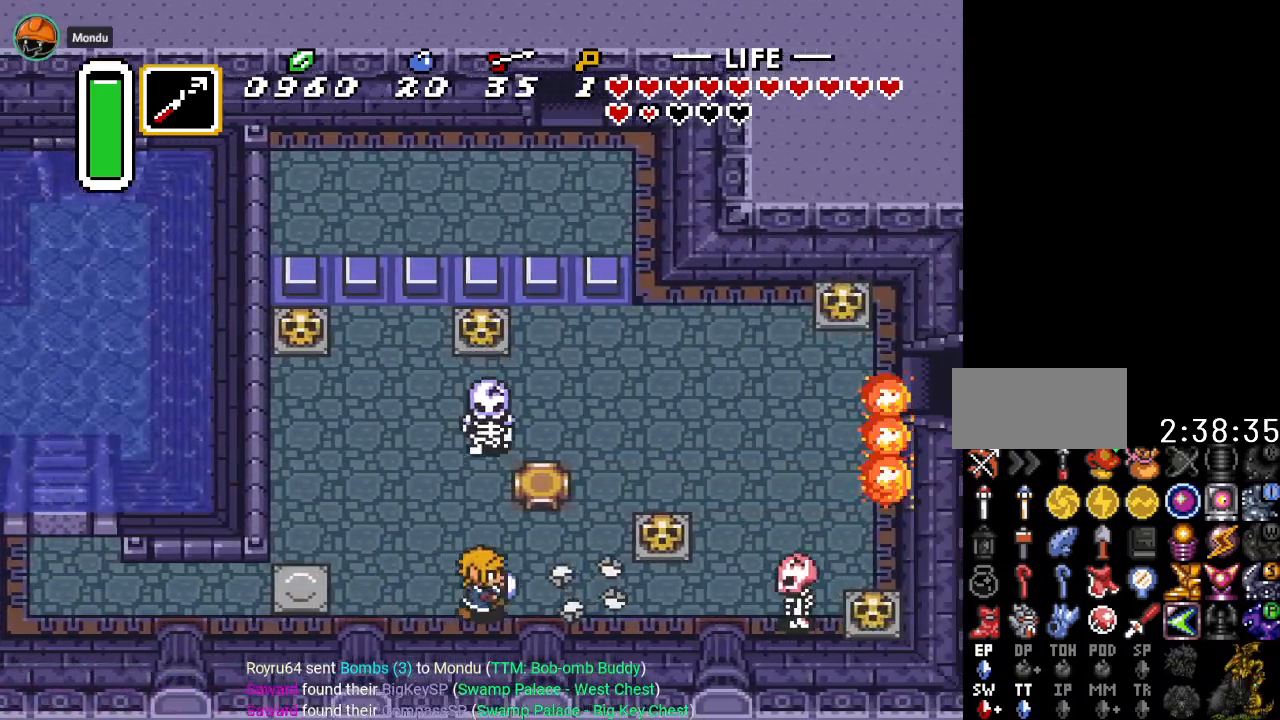
{"buttons": ["DPAD_RIGHT"], "events": [[334, "B", "down"], [484, "B", "up"]]}
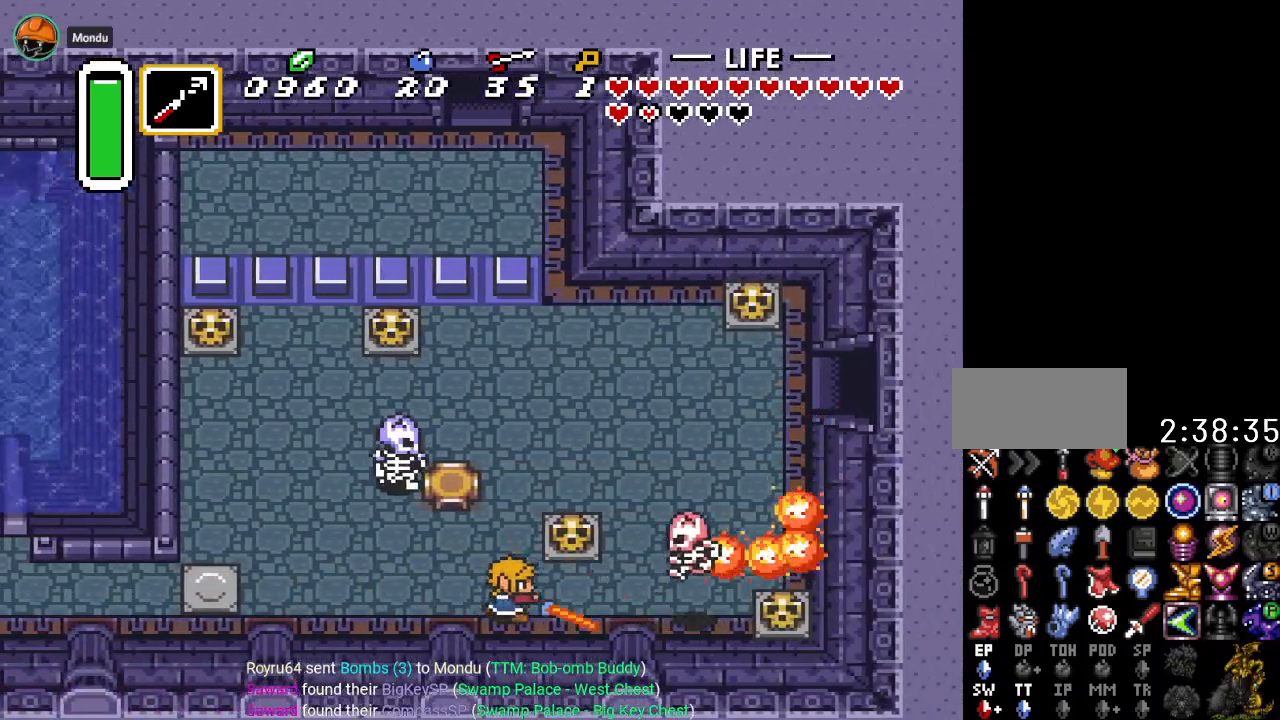
{"buttons": ["DPAD_RIGHT"], "events": []}
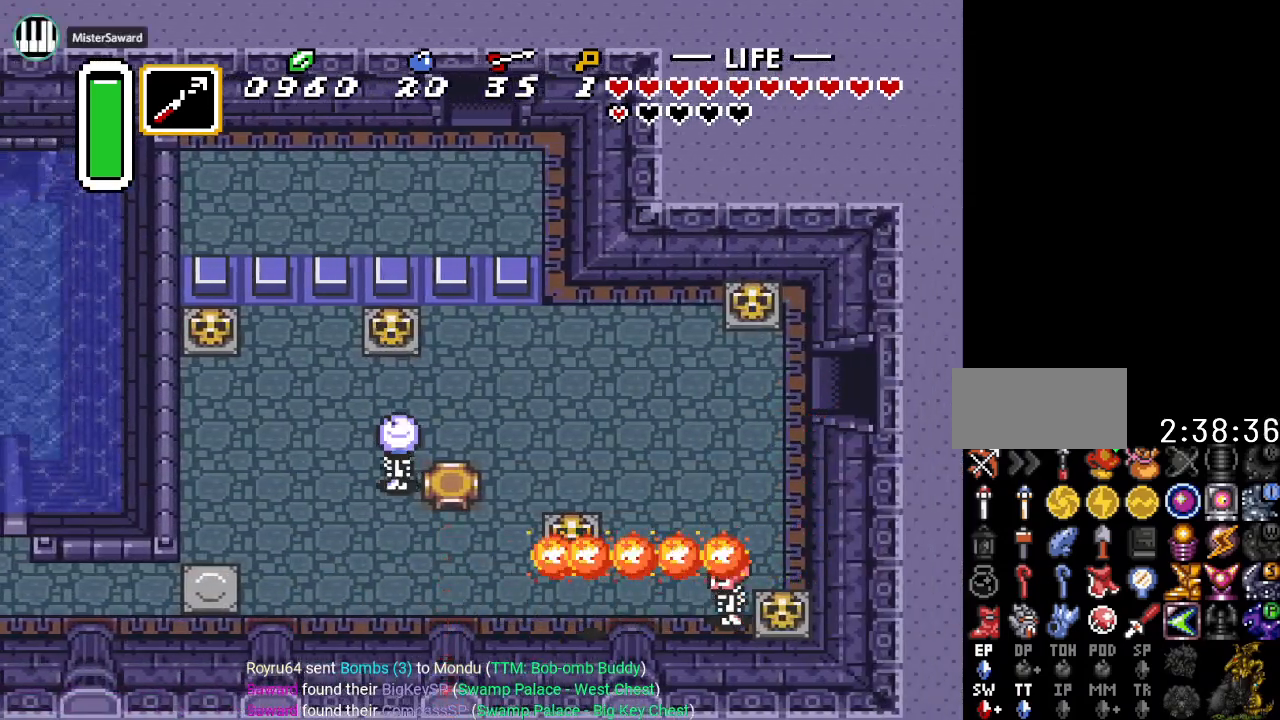
{"buttons": ["B", "DPAD_RIGHT"], "events": [[367, "B", "down"]]}
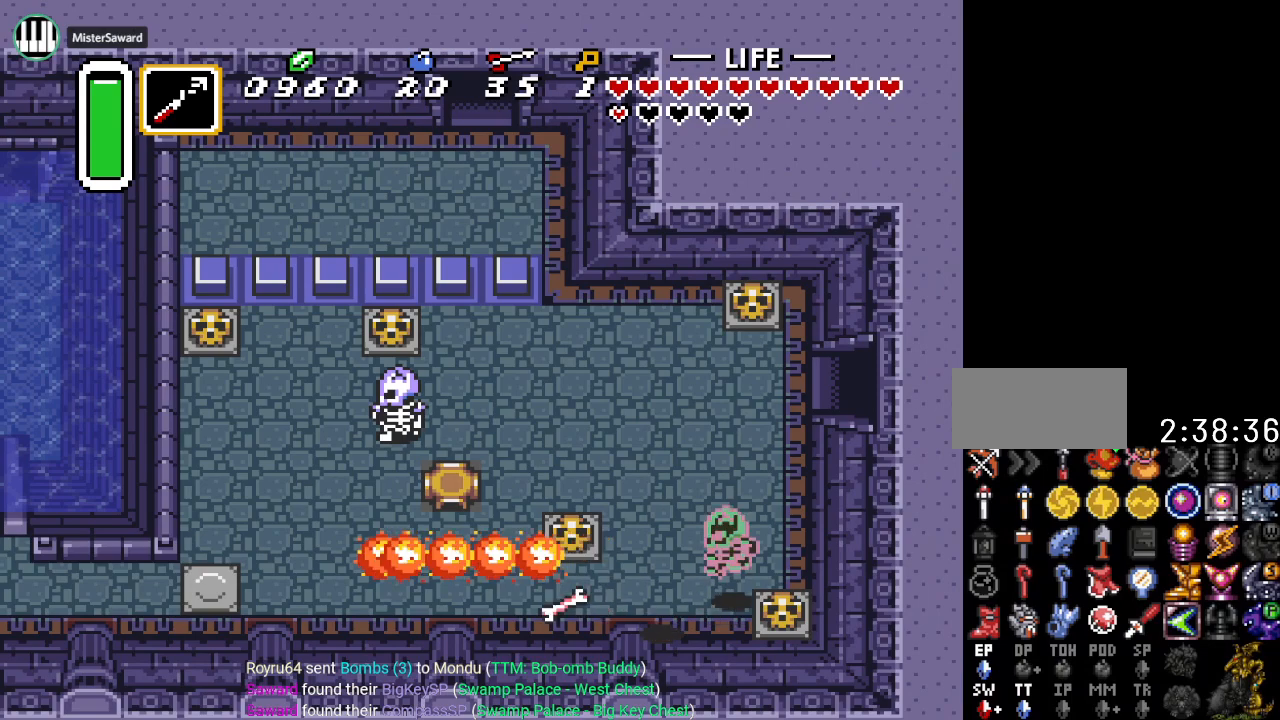
{"buttons": ["DPAD_UP", "DPAD_RIGHT"], "events": [[17, "B", "up"], [183, "DPAD_UP", "down"]]}
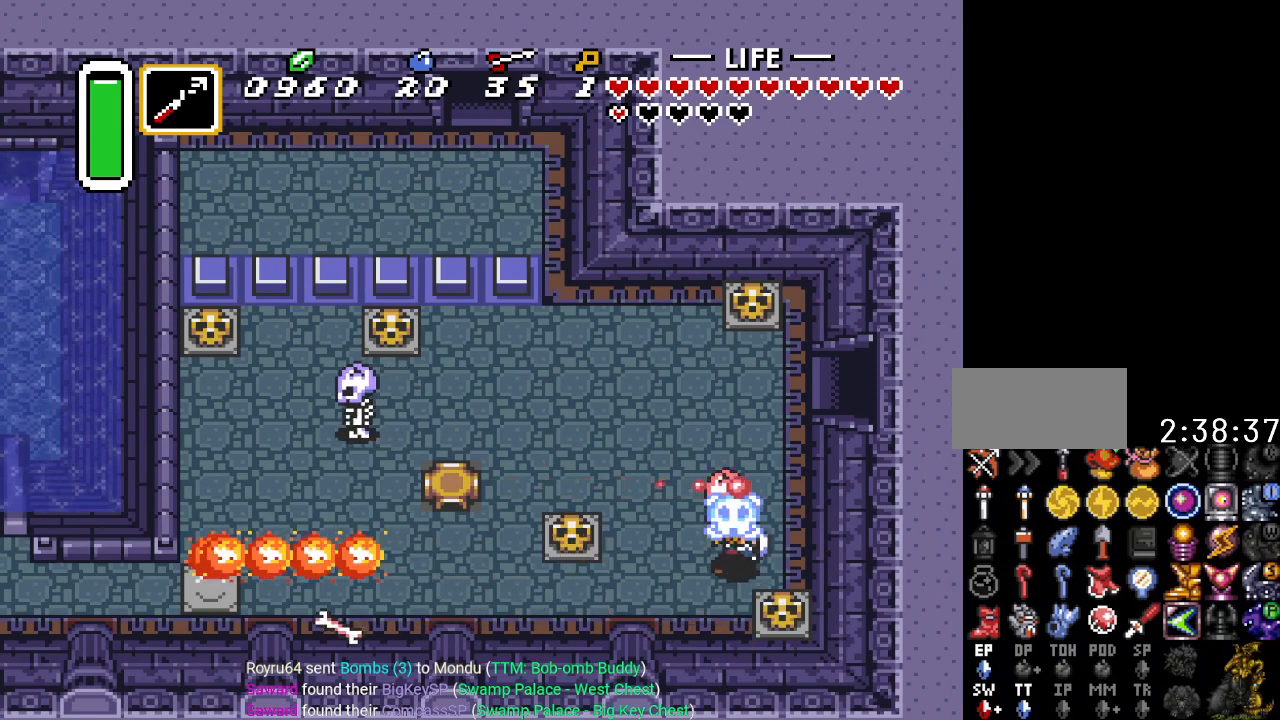
{"buttons": ["DPAD_UP"], "events": [[117, "DPAD_UP", "up"], [234, "DPAD_RIGHT", "up"], [484, "DPAD_UP", "down"]]}
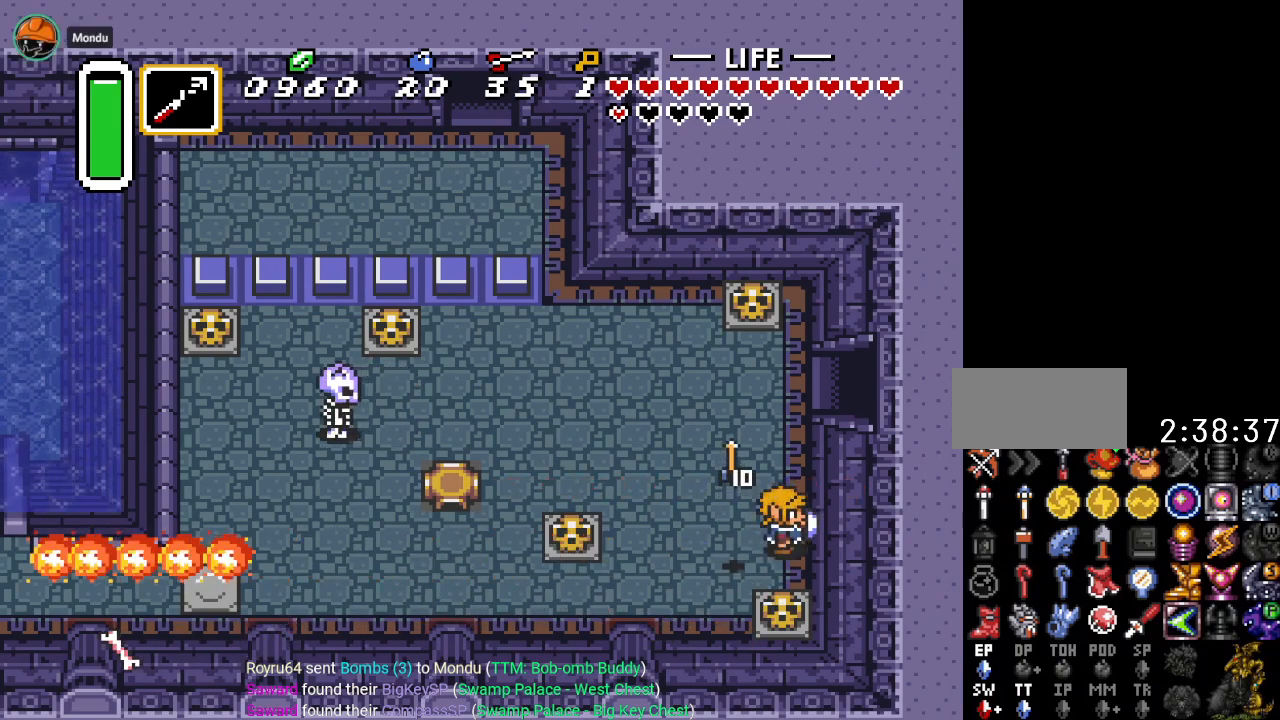
{"buttons": ["DPAD_UP", "DPAD_RIGHT"], "events": [[384, "DPAD_RIGHT", "down"]]}
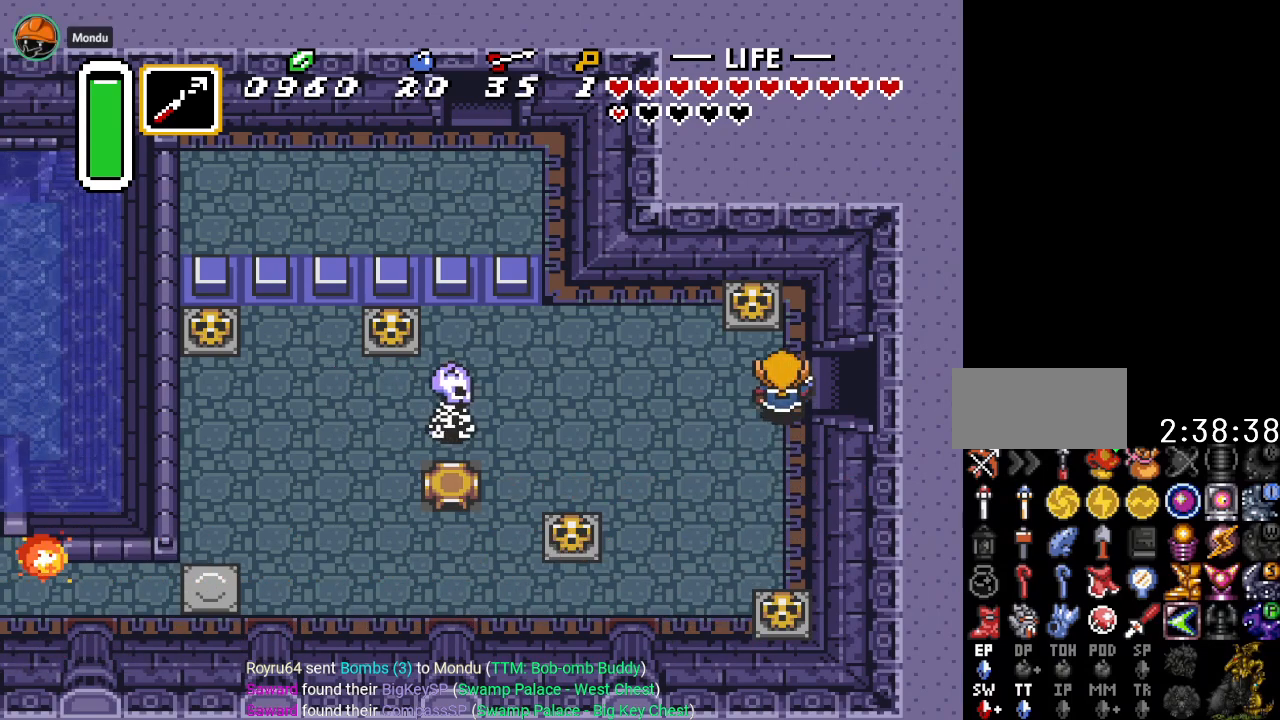
{"buttons": ["DPAD_RIGHT"], "events": [[133, "DPAD_UP", "up"]]}
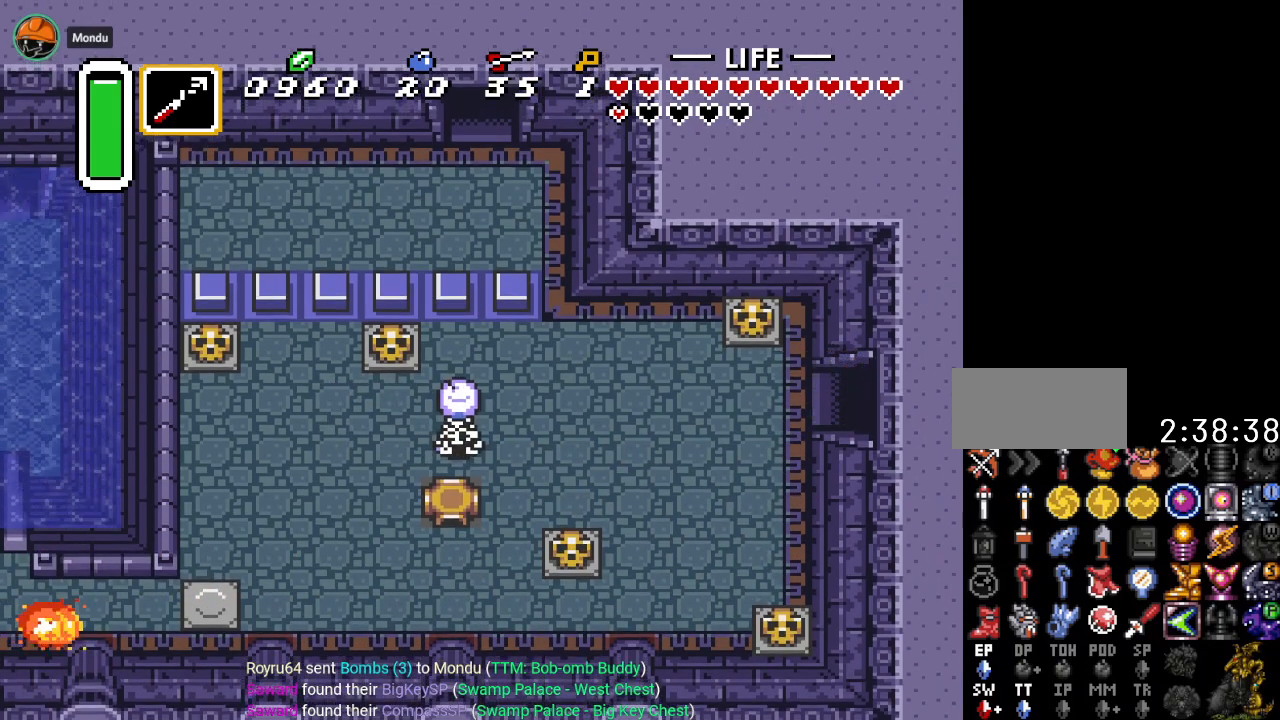
{"buttons": ["DPAD_RIGHT"], "events": []}
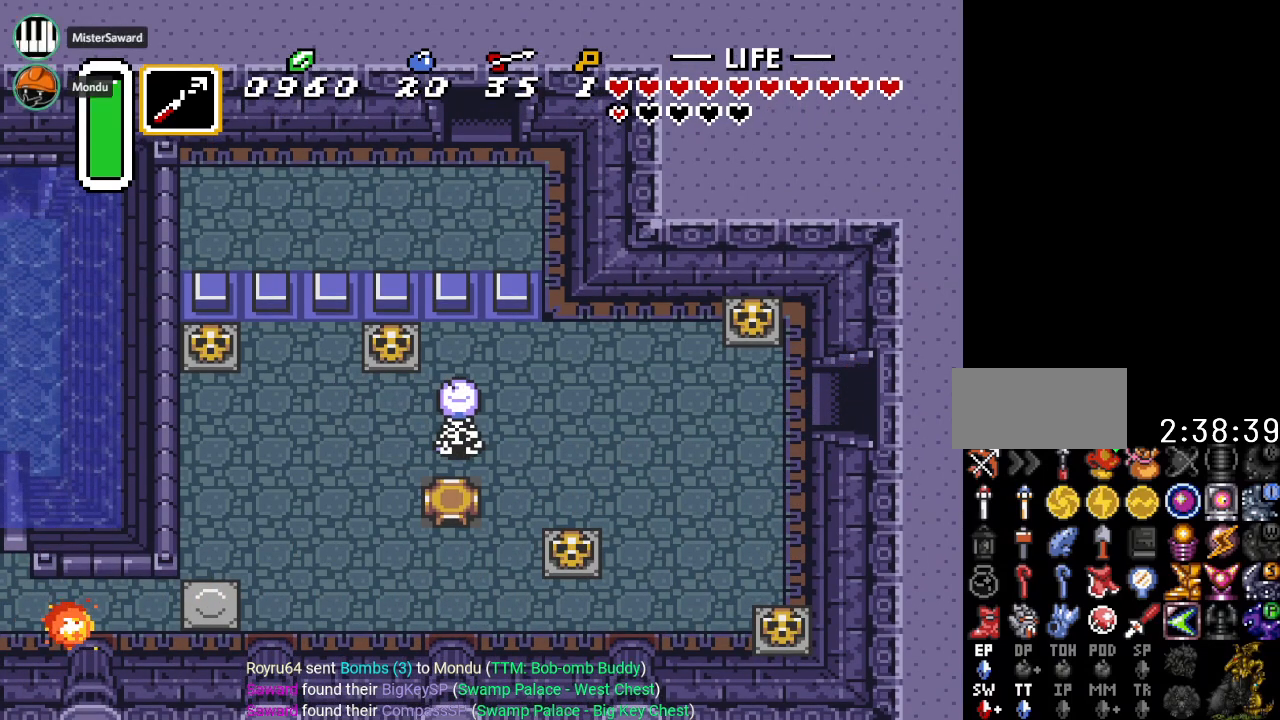
{"buttons": ["DPAD_RIGHT"], "events": []}
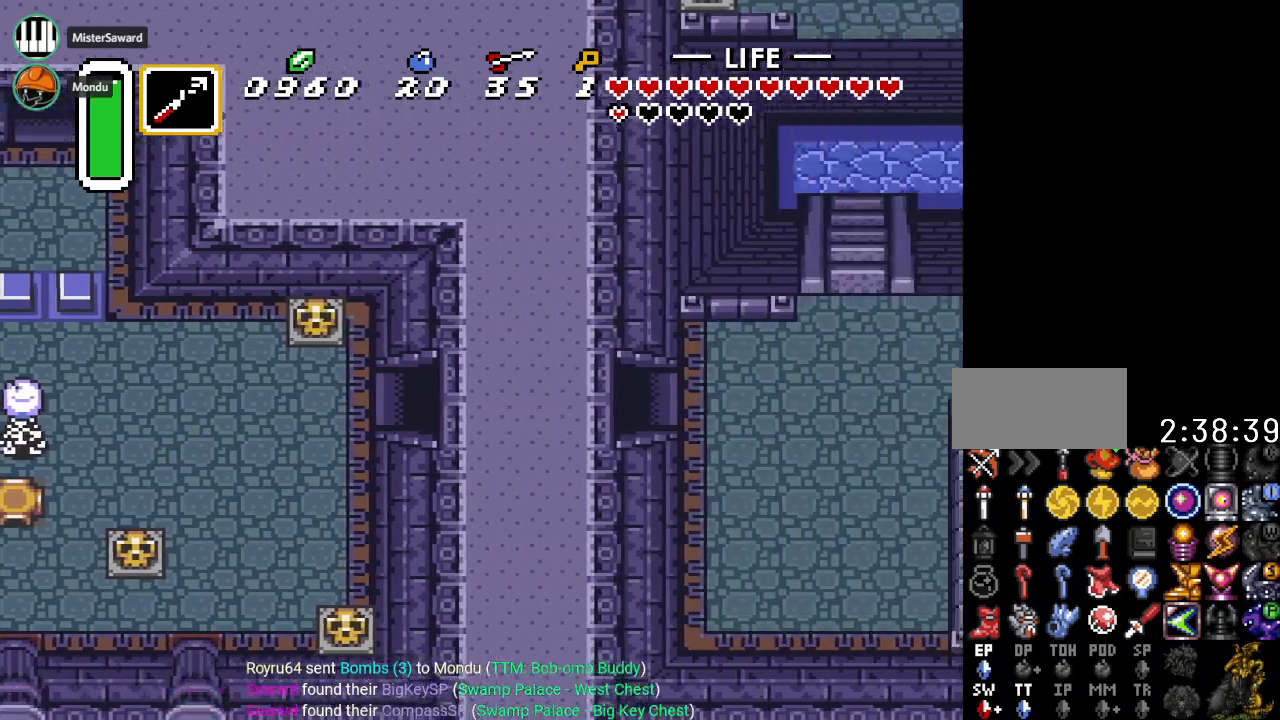
{"buttons": ["DPAD_RIGHT"], "events": []}